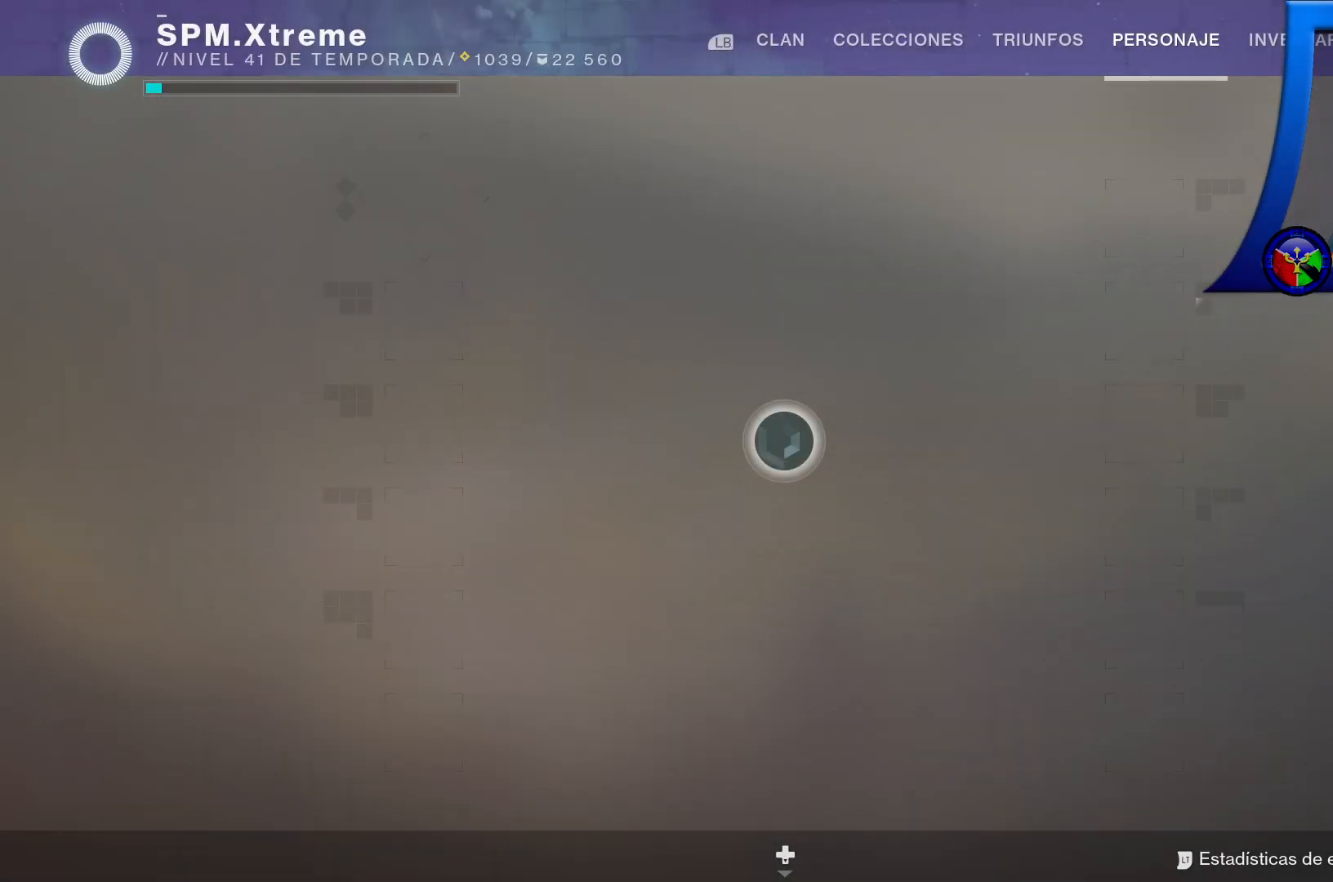
Gameplay with a controller (Xbox layout); each line is a JSON object with the inputs held at the frame after it. "events" lists button and stick changes between this image and that frame as [ms after this image, input, new state], when the widget could be followed in between. Not read: HOME.
{"buttons": [], "left_stick": "up-right", "right_stick": "center", "events": [[50, "left_stick", "up-right"]]}
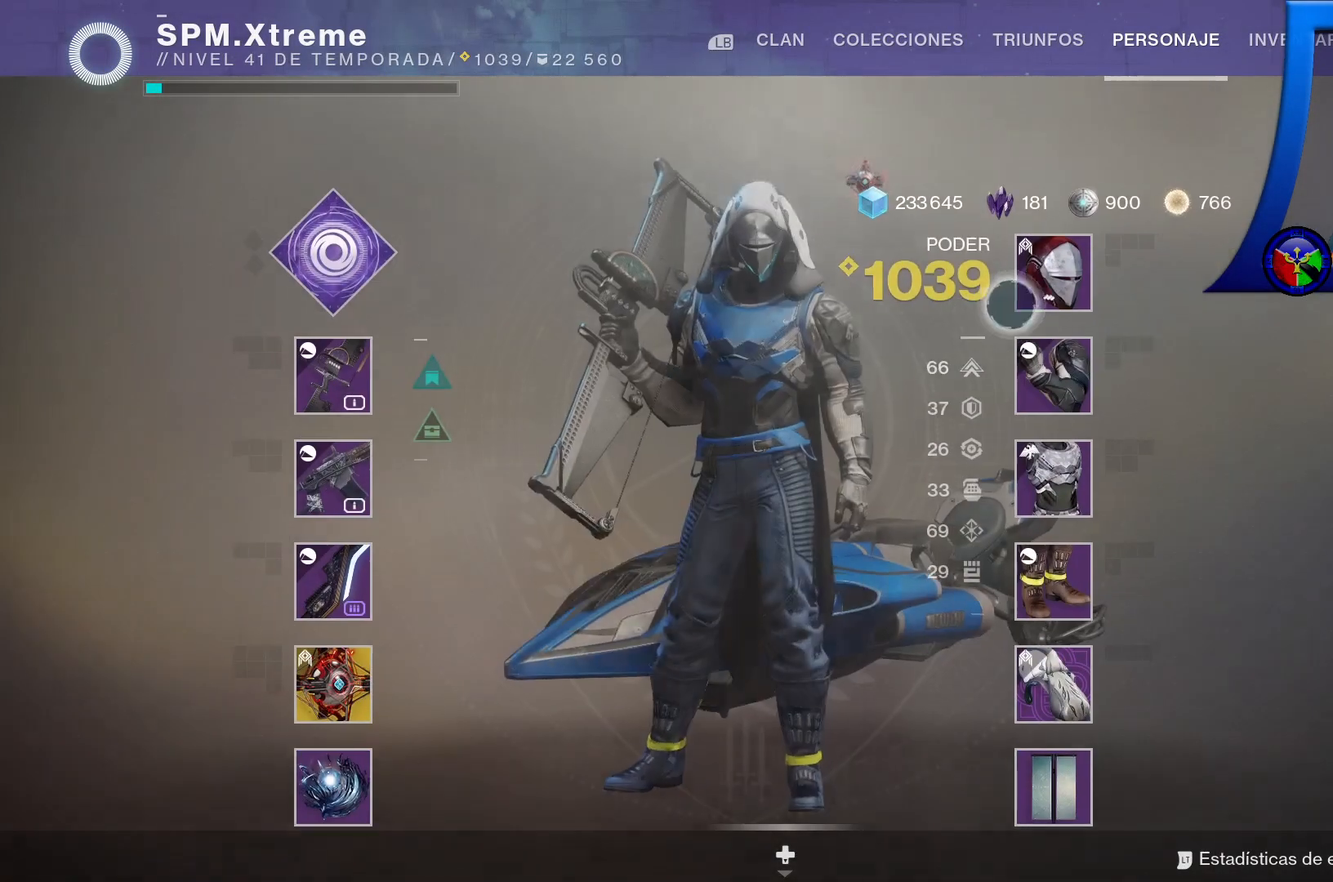
{"buttons": [], "left_stick": "down", "right_stick": "center", "events": [[17, "left_stick", "center"], [383, "left_stick", "down"]]}
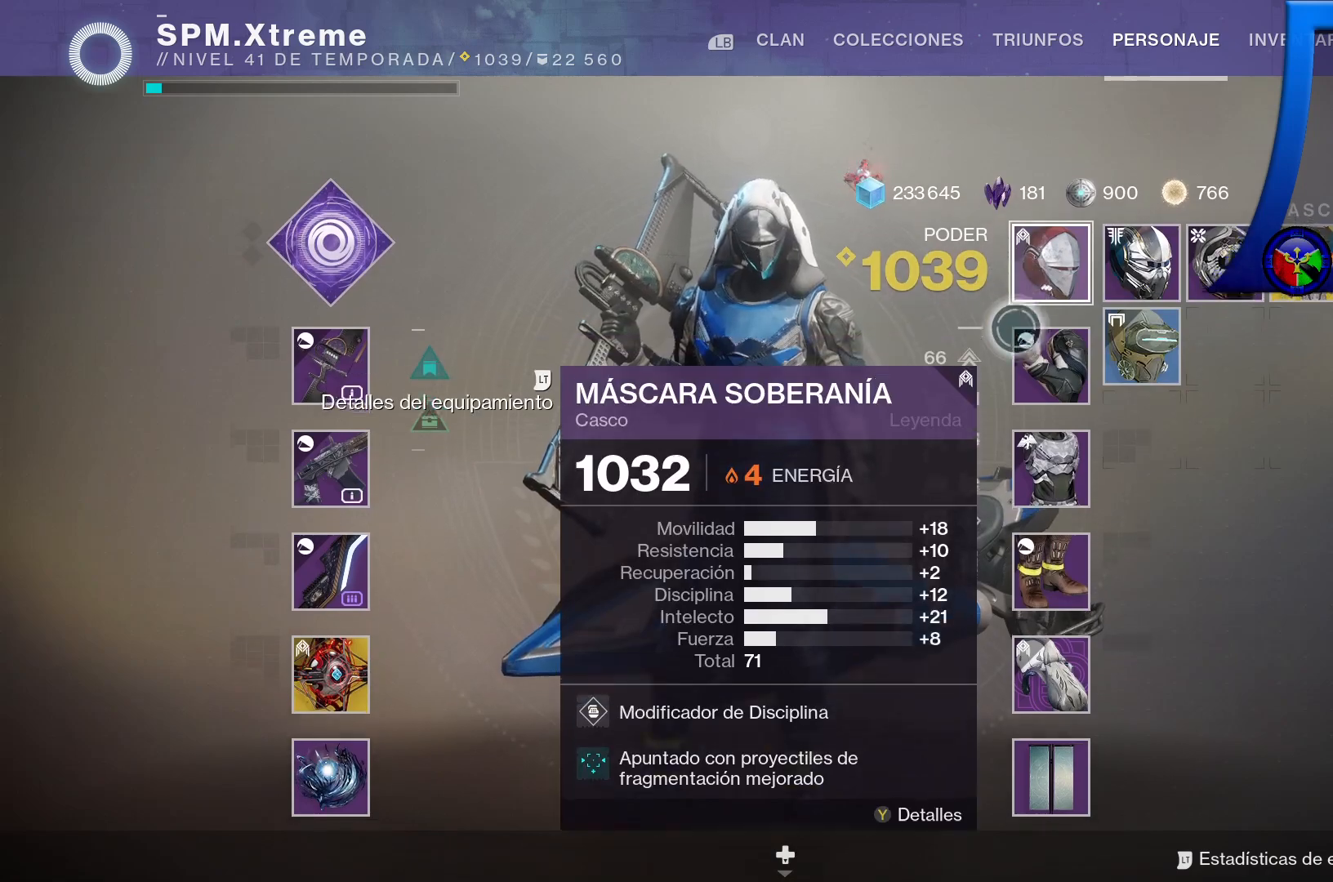
{"buttons": [], "left_stick": "center", "right_stick": "center", "events": [[100, "left_stick", "center"]]}
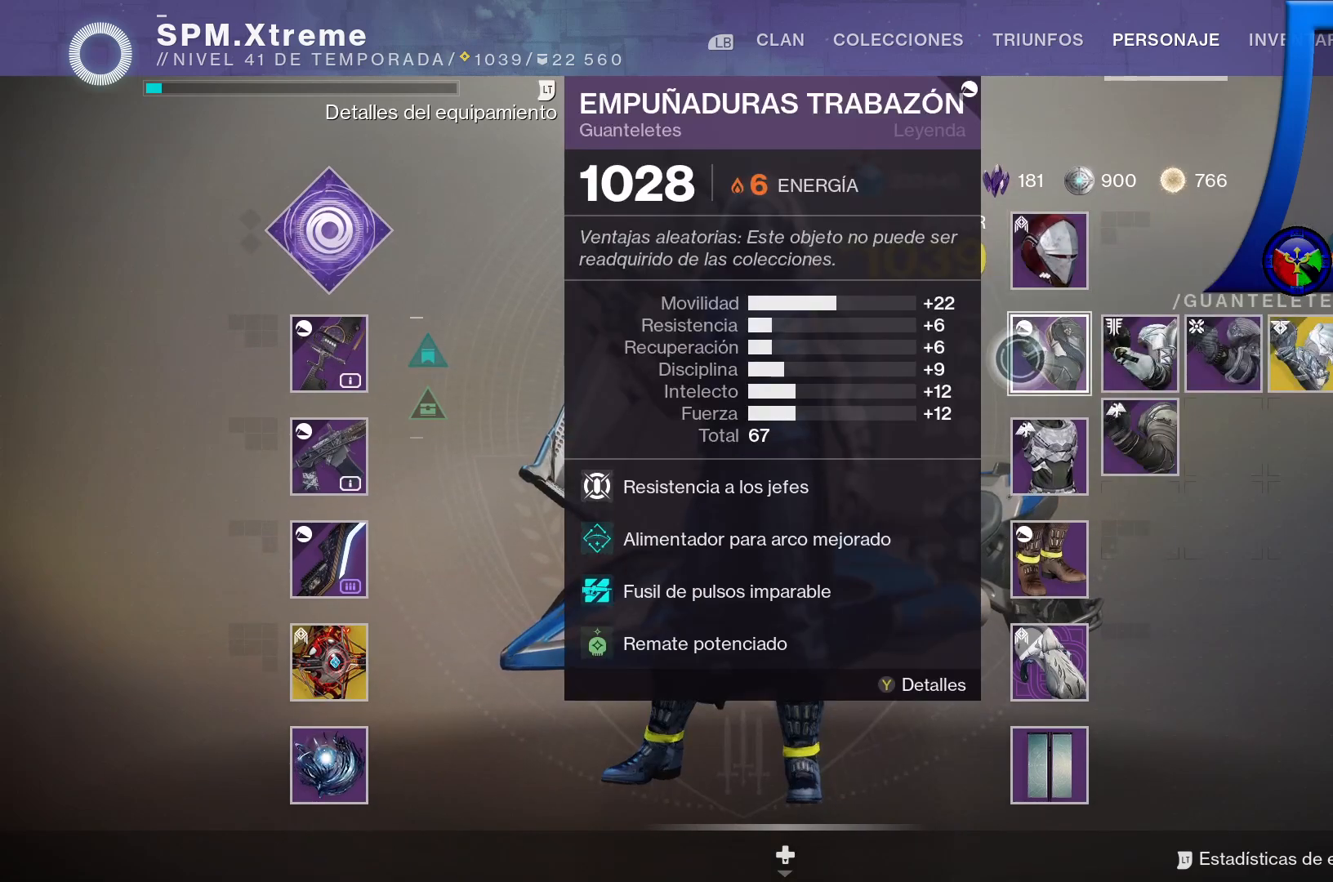
{"buttons": [], "left_stick": "down-right", "right_stick": "center", "events": [[450, "left_stick", "down-right"]]}
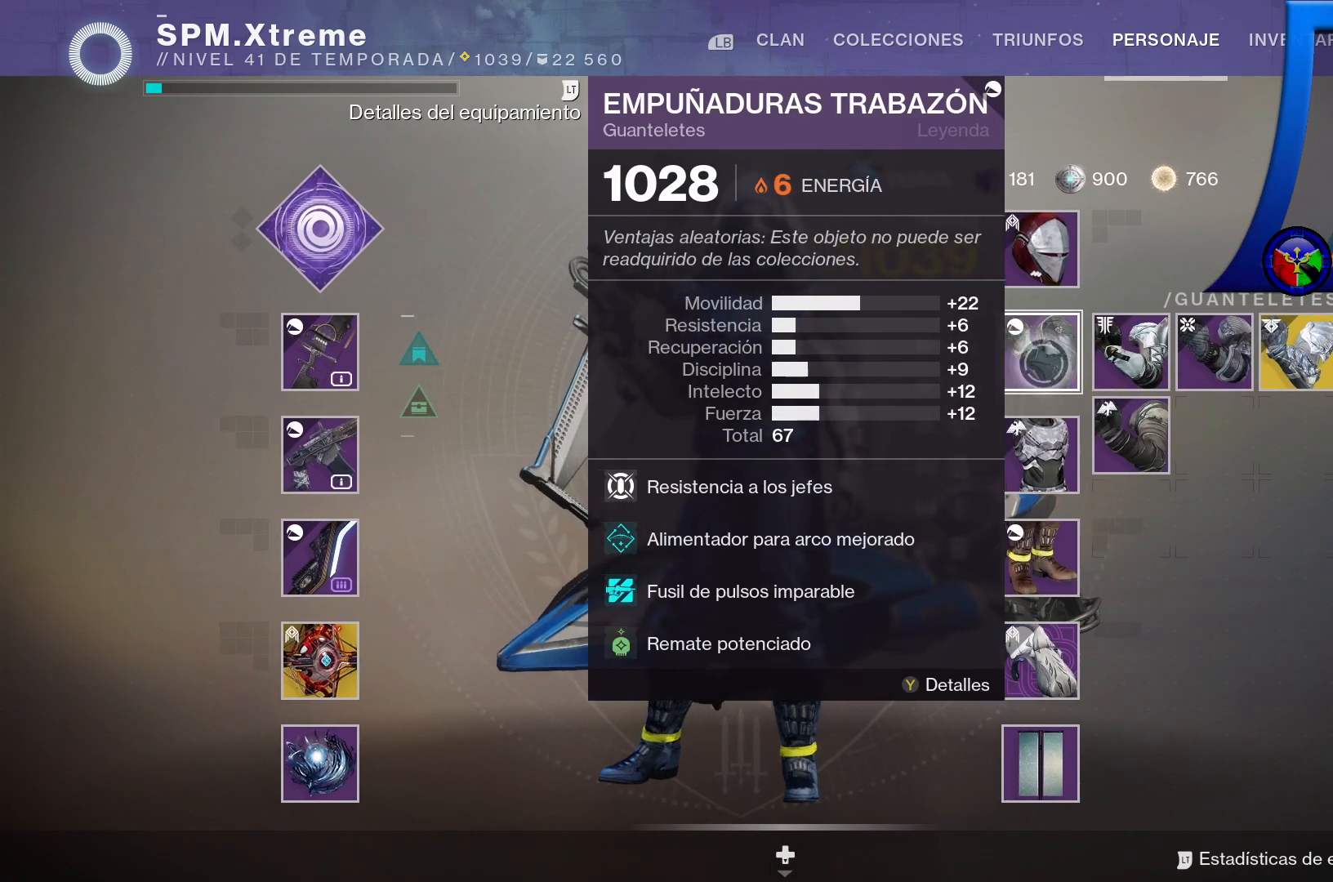
{"buttons": [], "left_stick": "center", "right_stick": "center", "events": [[150, "left_stick", "down"], [267, "left_stick", "center"]]}
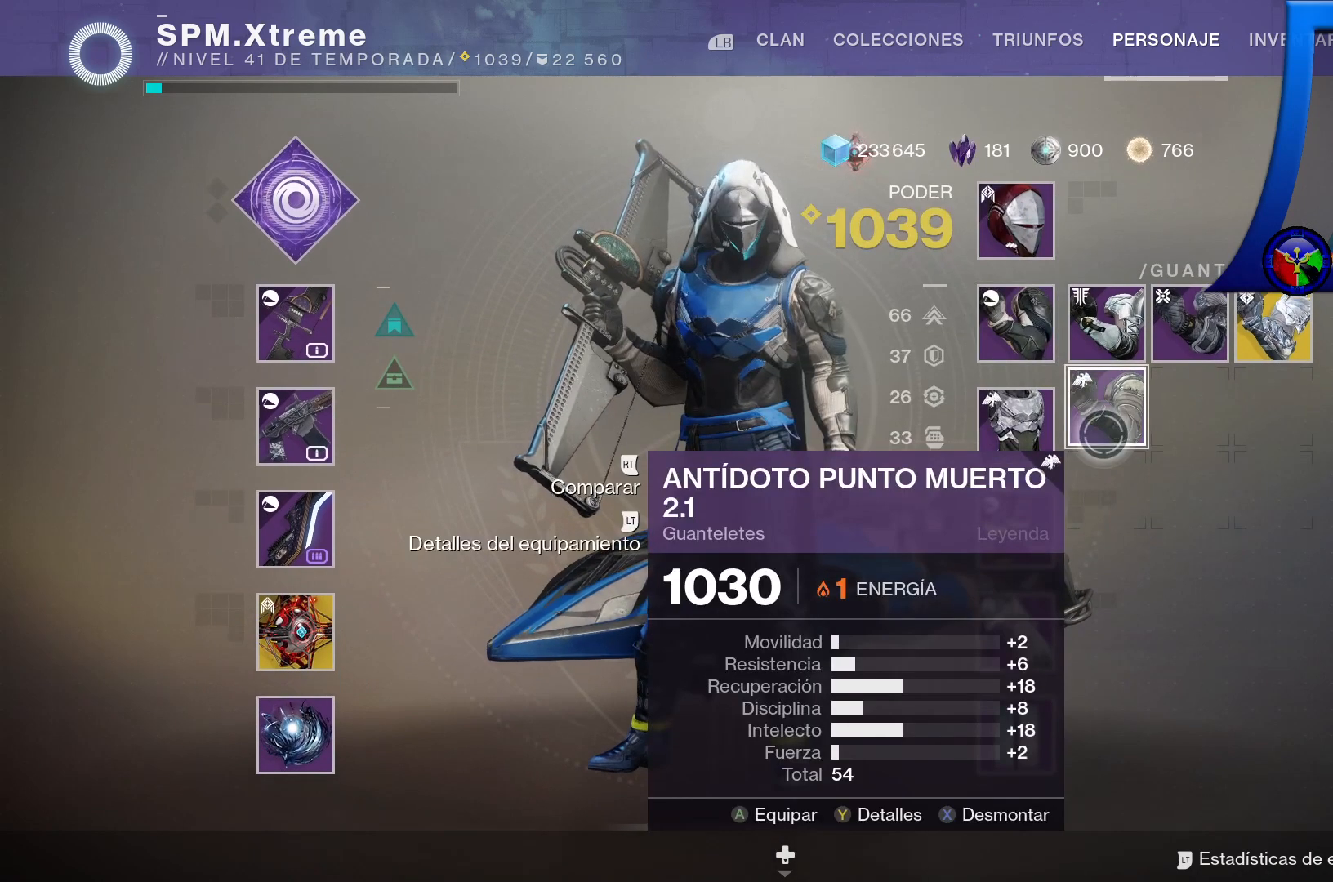
{"buttons": [], "left_stick": "center", "right_stick": "center", "events": []}
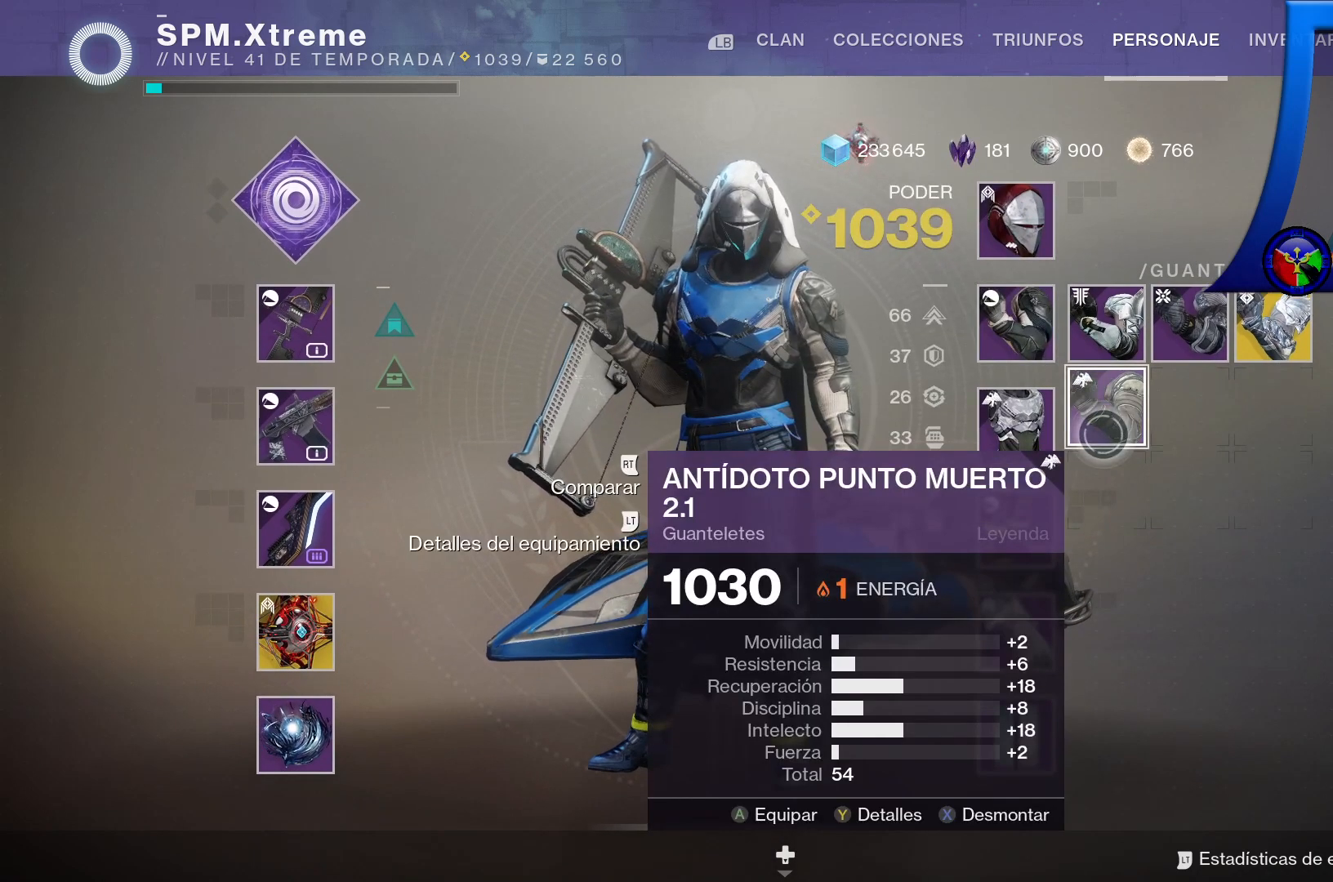
{"buttons": [], "left_stick": "center", "right_stick": "center", "events": []}
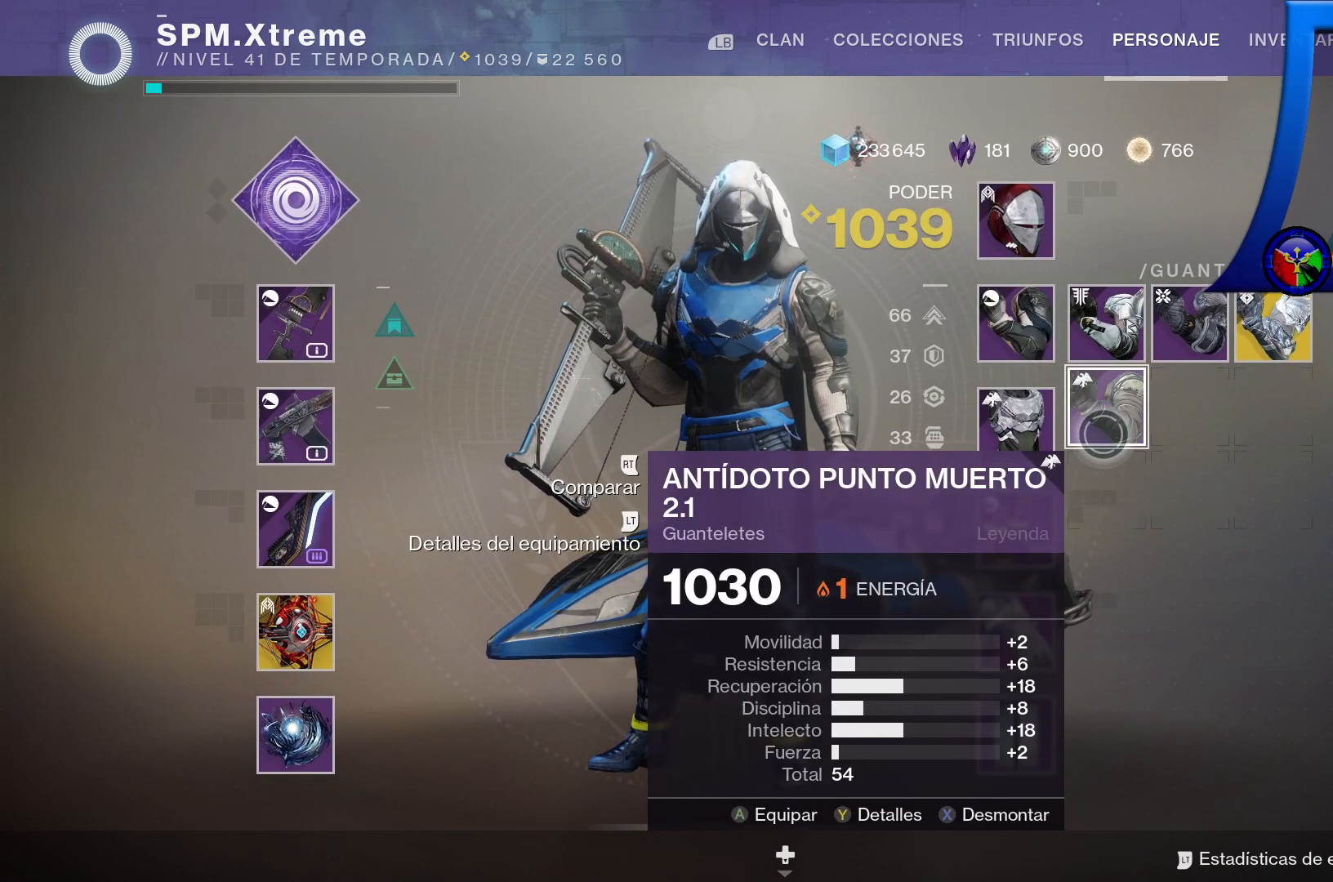
{"buttons": [], "left_stick": "up-left", "right_stick": "center", "events": [[317, "left_stick", "up-left"]]}
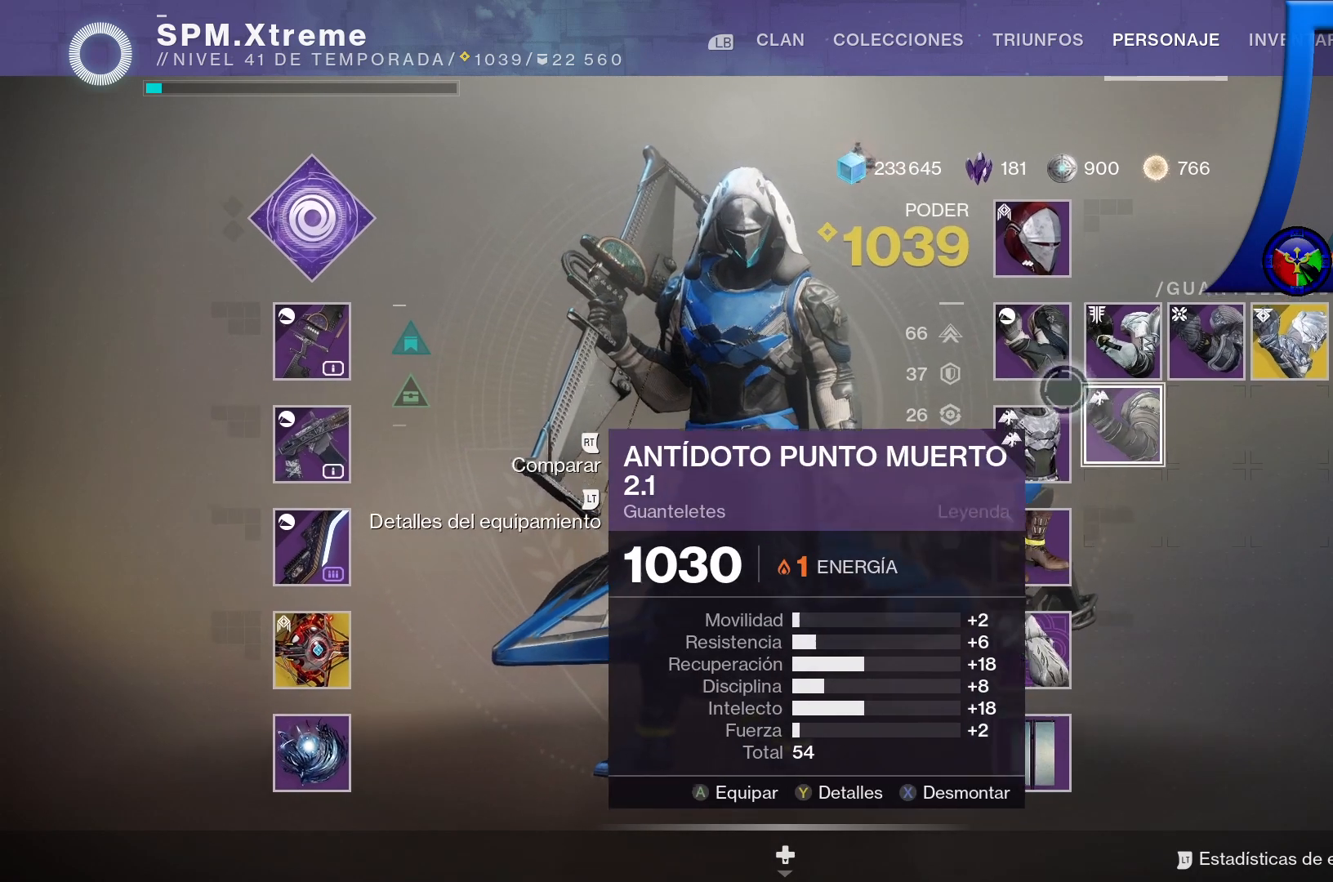
{"buttons": [], "left_stick": "center", "right_stick": "center", "events": [[150, "left_stick", "center"]]}
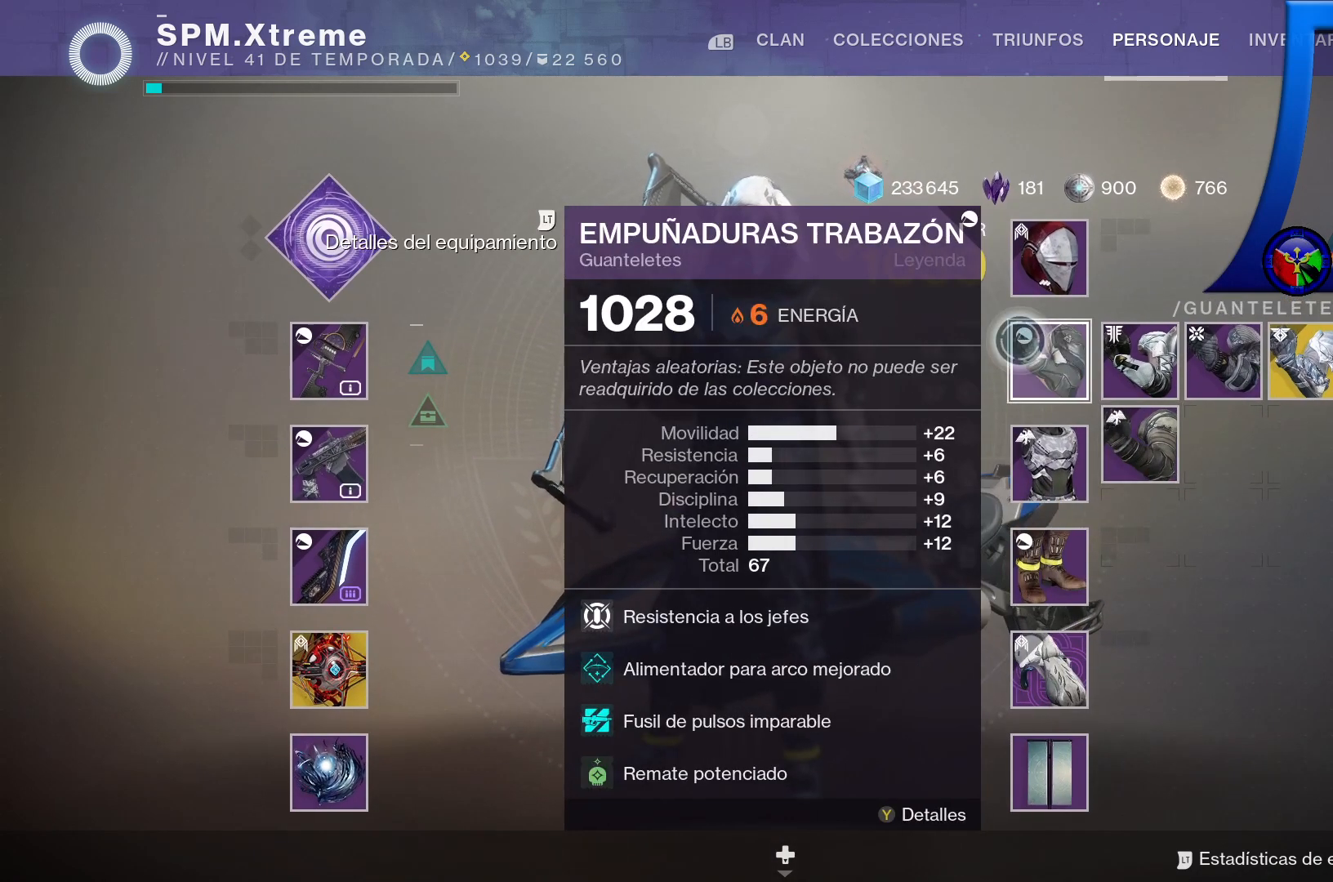
{"buttons": [], "left_stick": "center", "right_stick": "center", "events": []}
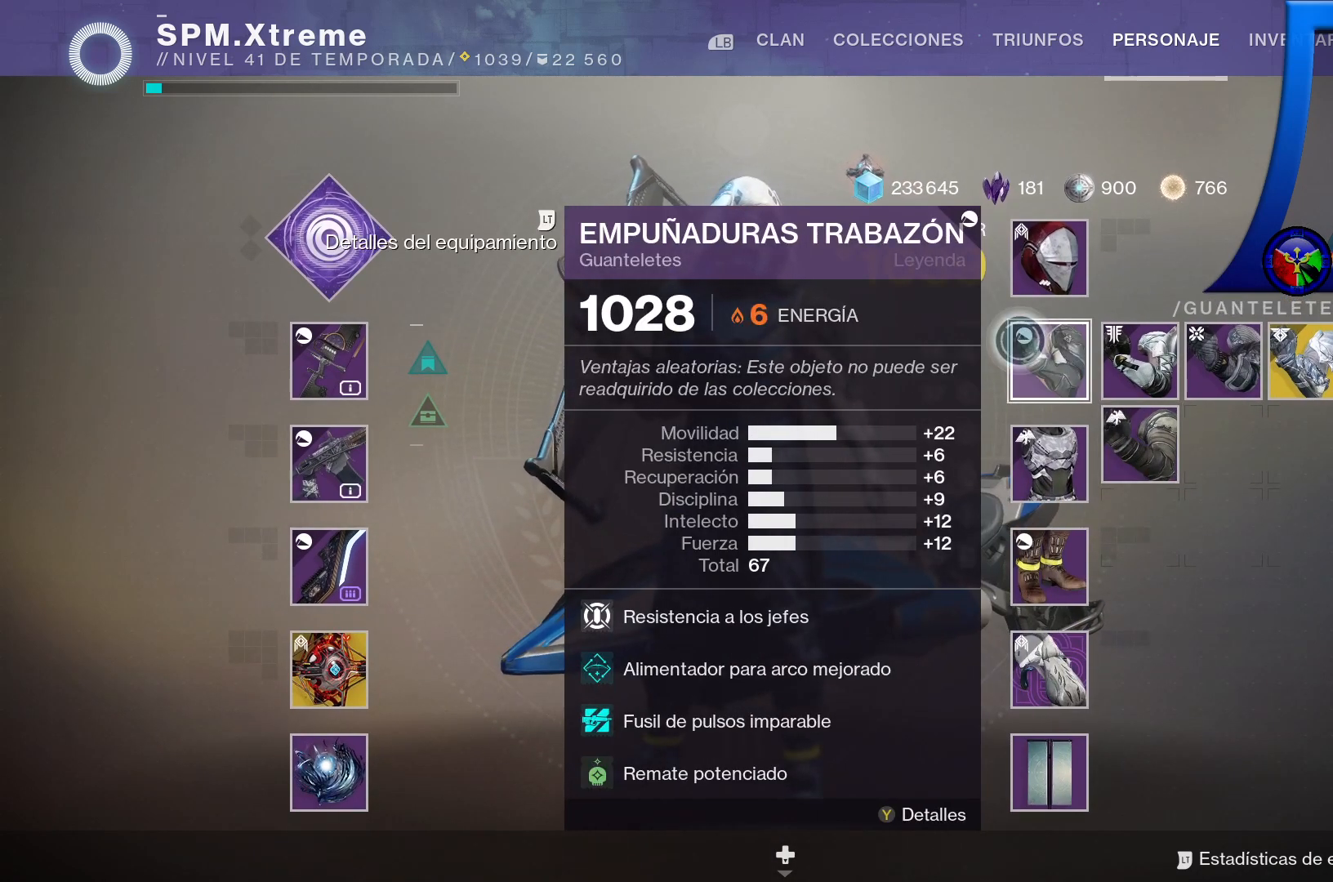
{"buttons": [], "left_stick": "center", "right_stick": "center", "events": []}
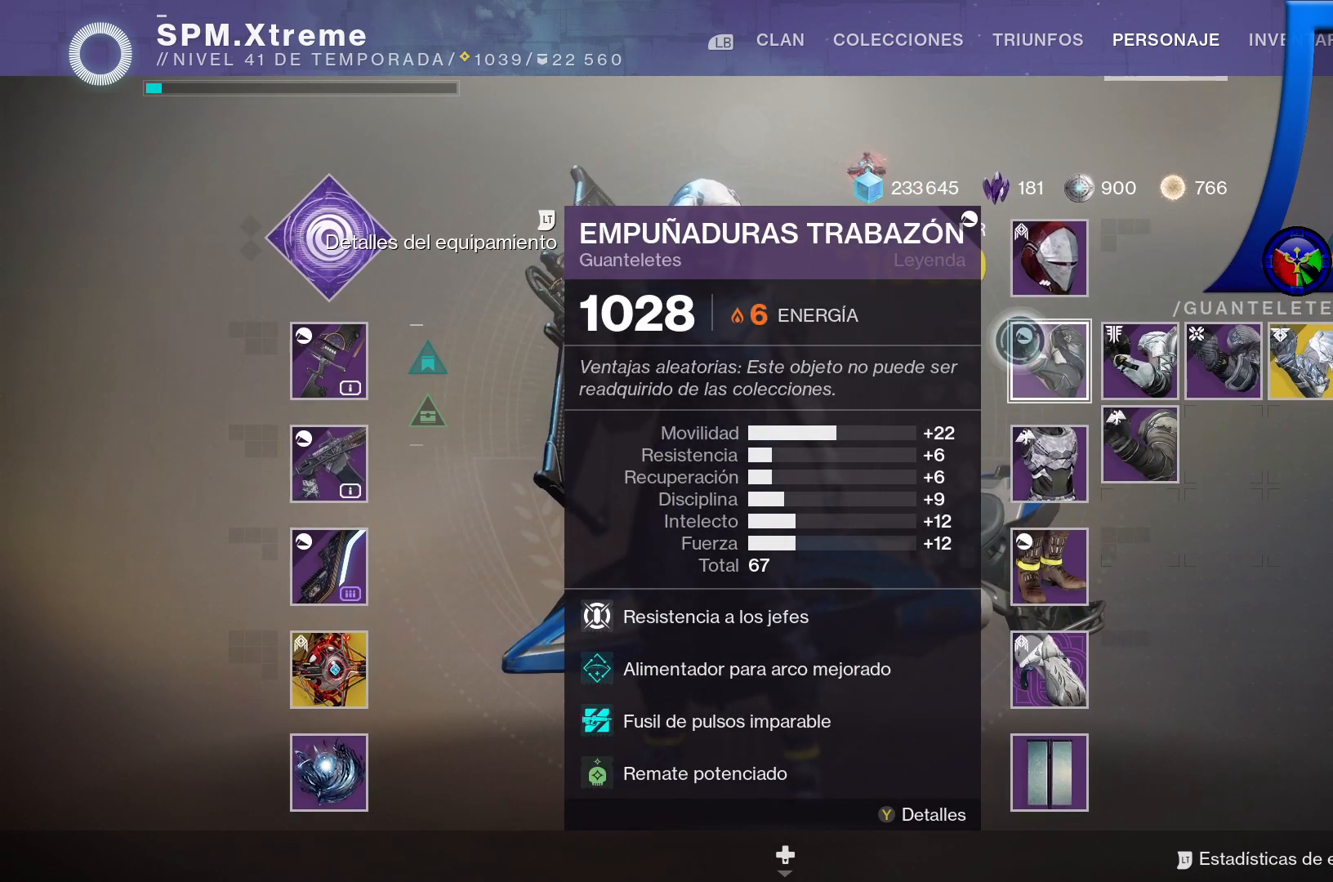
{"buttons": [], "left_stick": "center", "right_stick": "center", "events": []}
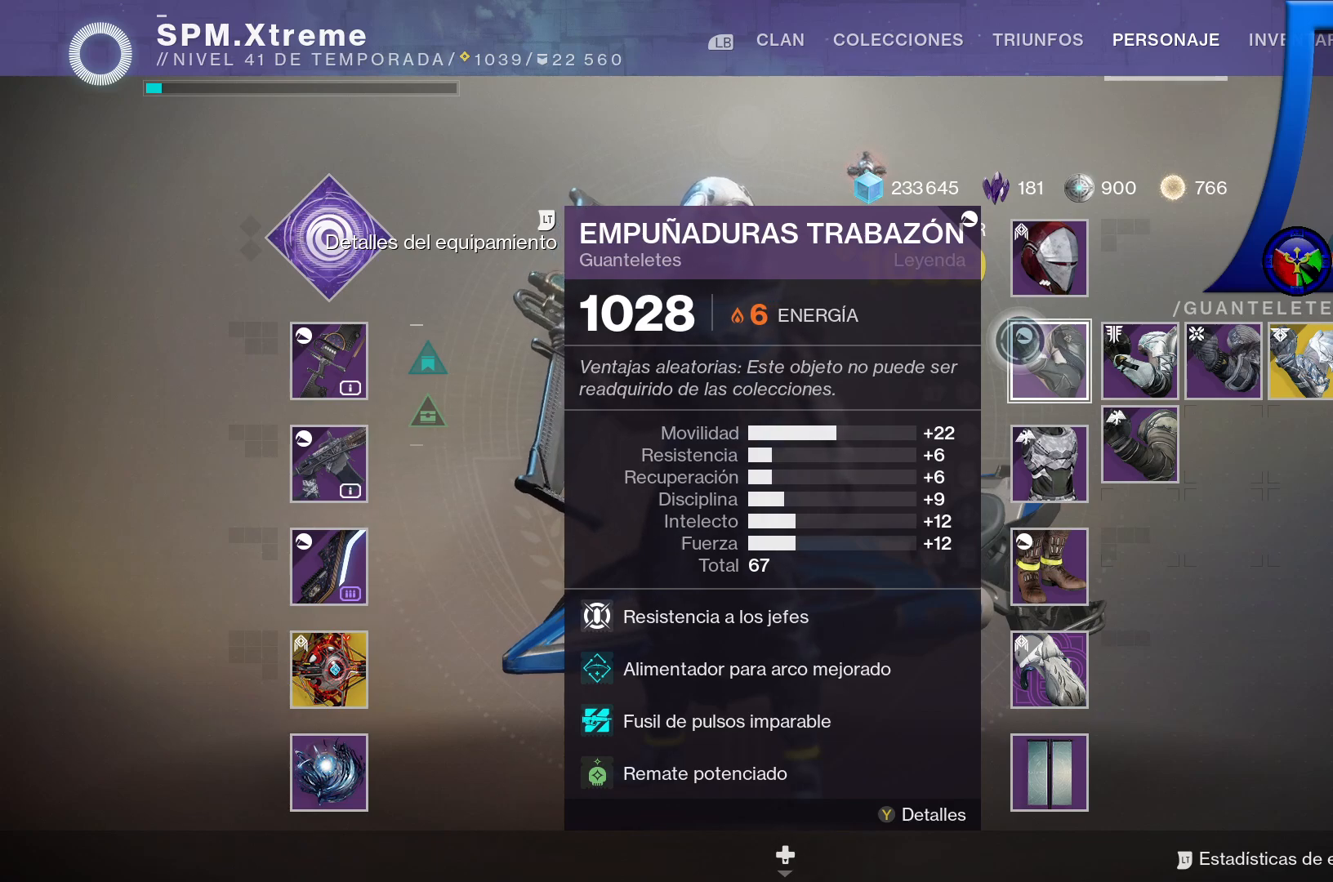
{"buttons": [], "left_stick": "down-right", "right_stick": "center", "events": [[267, "left_stick", "down-right"]]}
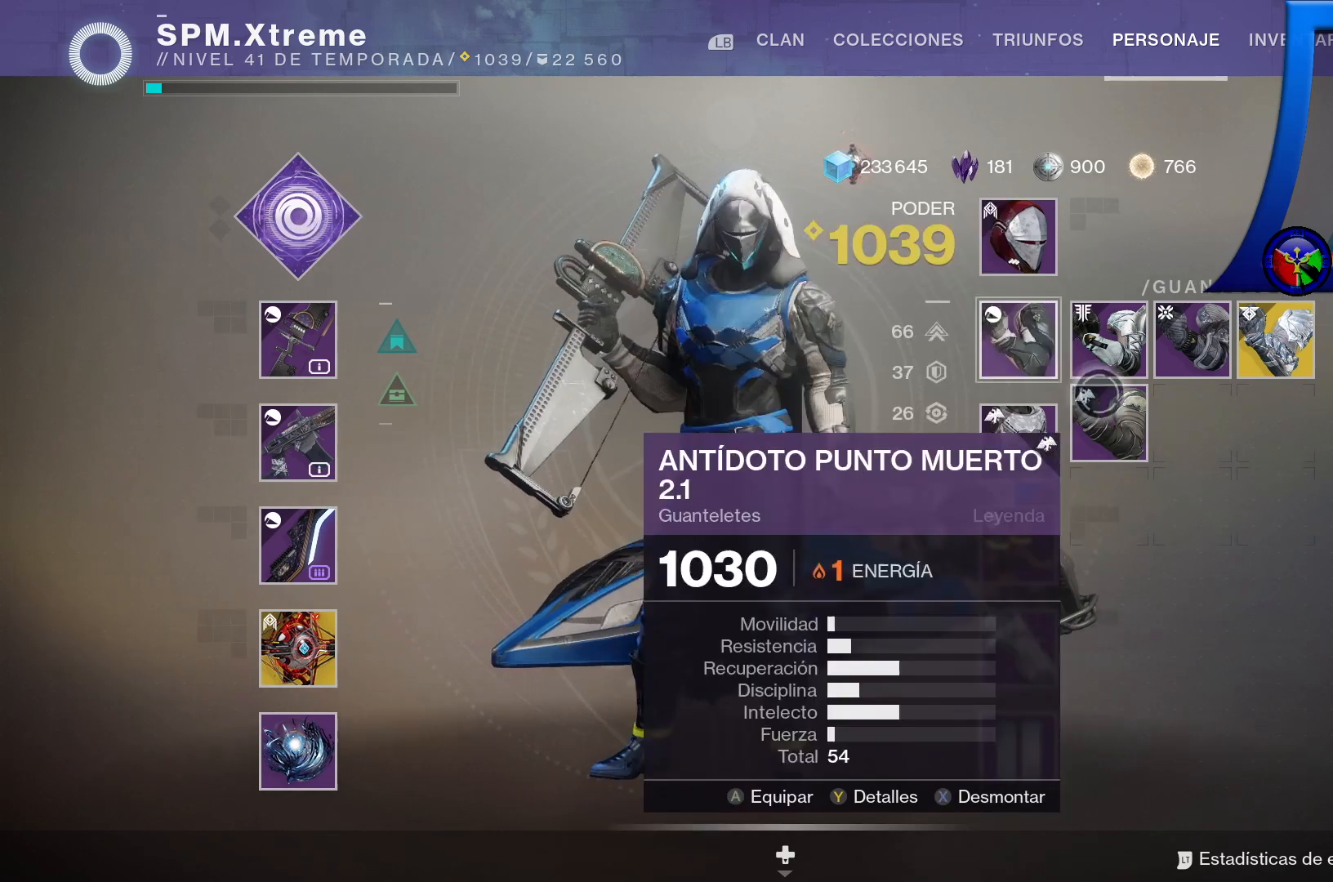
{"buttons": [], "left_stick": "center", "right_stick": "center", "events": [[17, "left_stick", "center"]]}
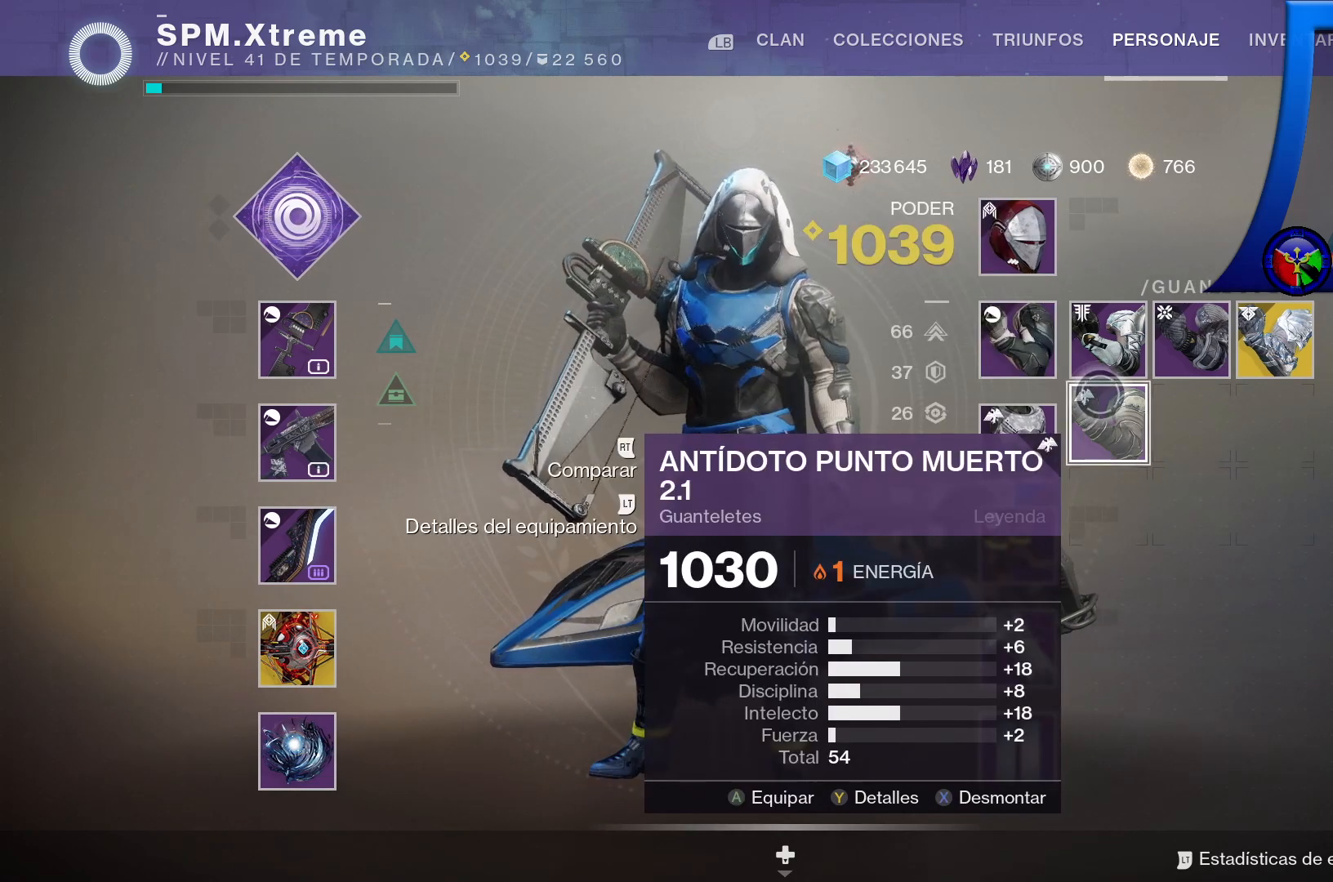
{"buttons": [], "left_stick": "center", "right_stick": "center", "events": [[183, "A", "down"], [283, "A", "up"]]}
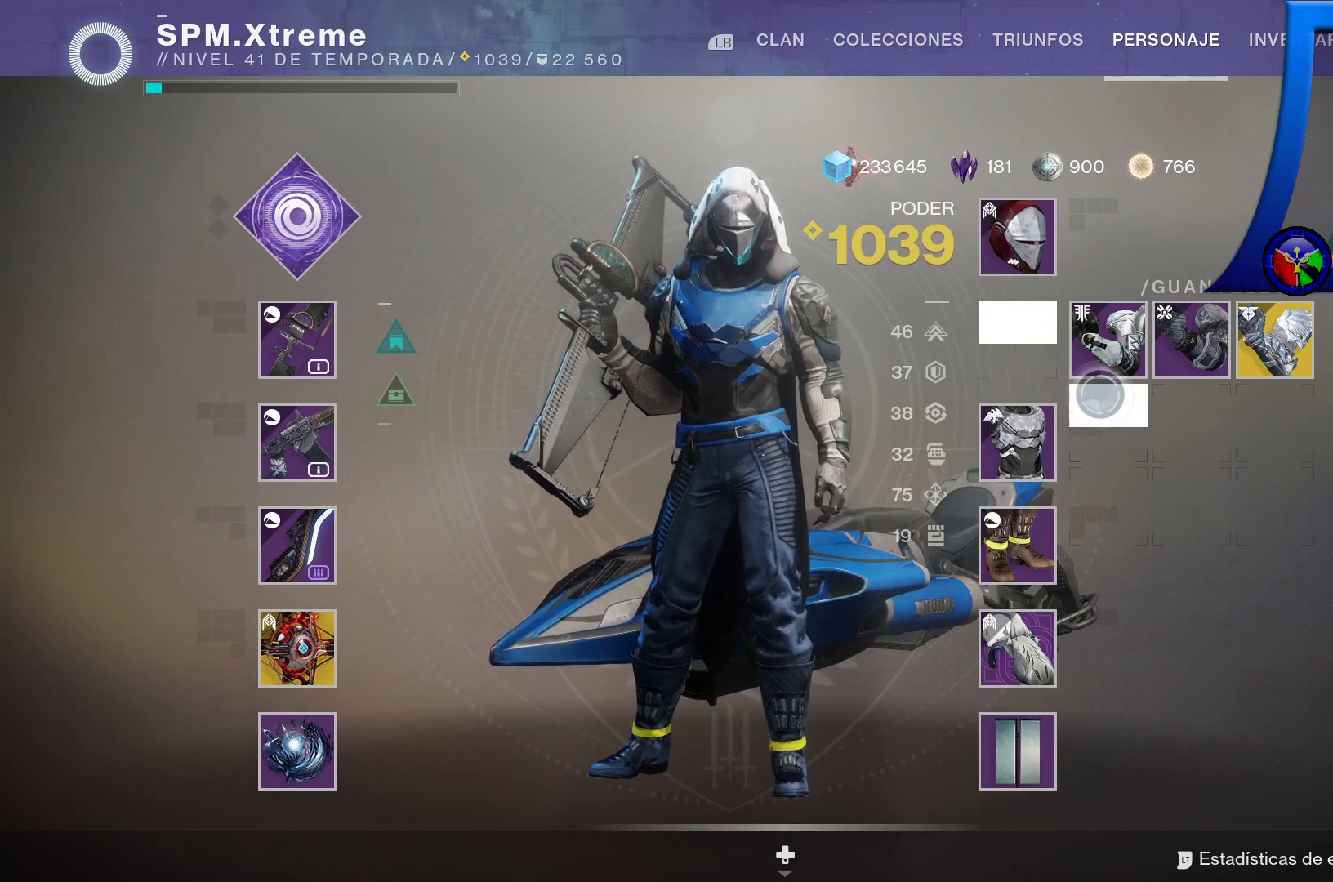
{"buttons": [], "left_stick": "center", "right_stick": "center", "events": []}
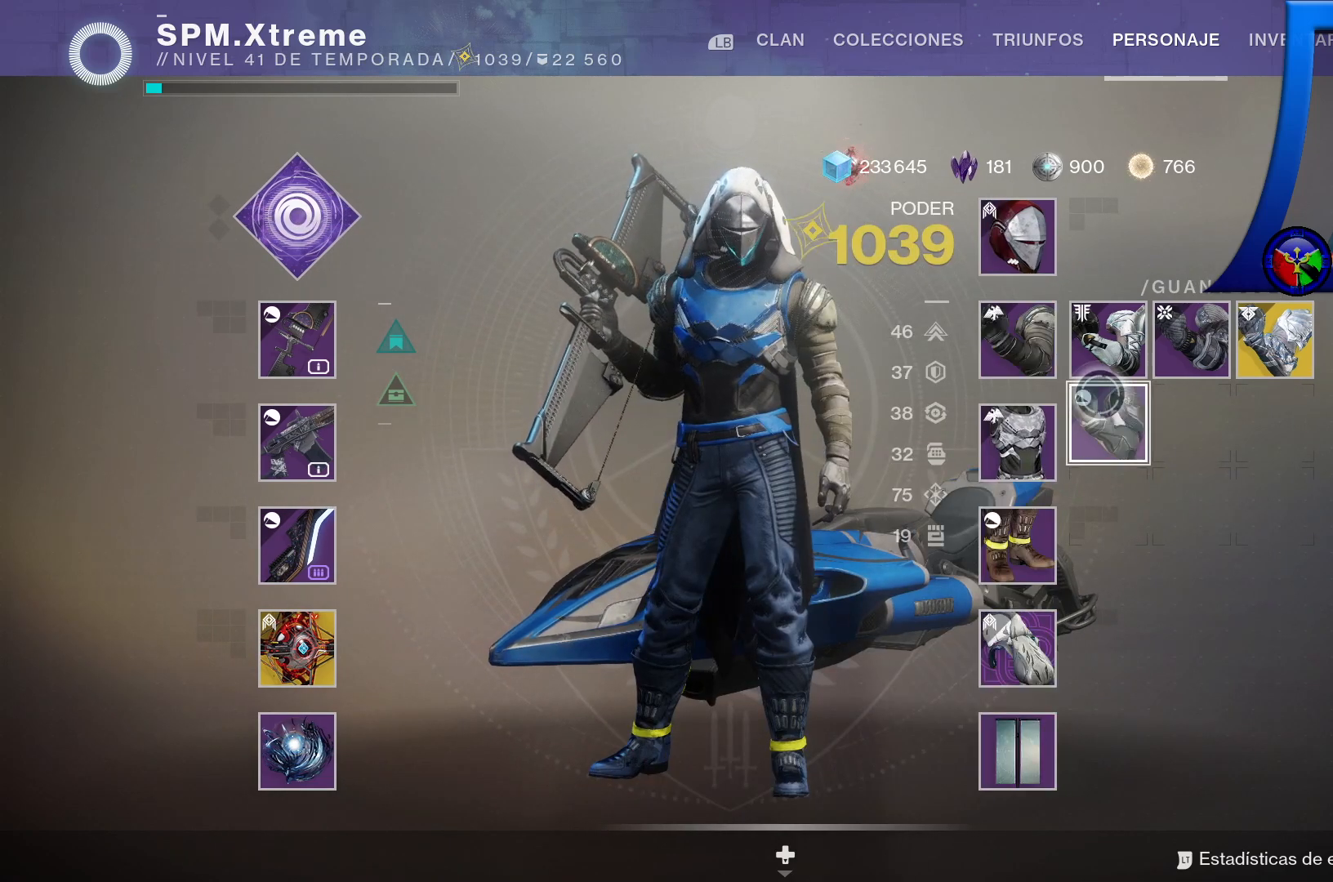
{"buttons": [], "left_stick": "center", "right_stick": "center", "events": [[50, "left_stick", "up-left"], [333, "left_stick", "center"]]}
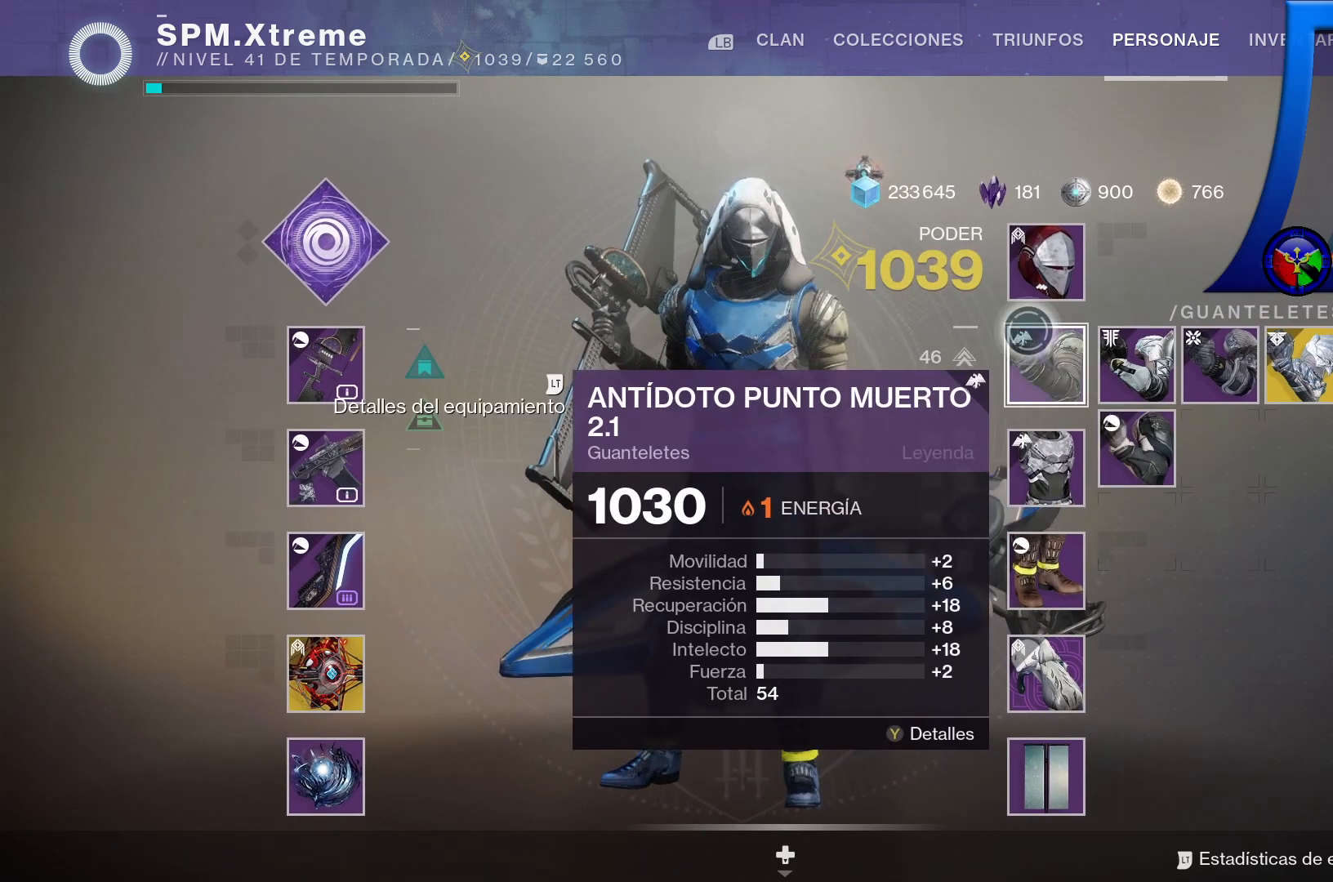
{"buttons": [], "left_stick": "center", "right_stick": "center", "events": []}
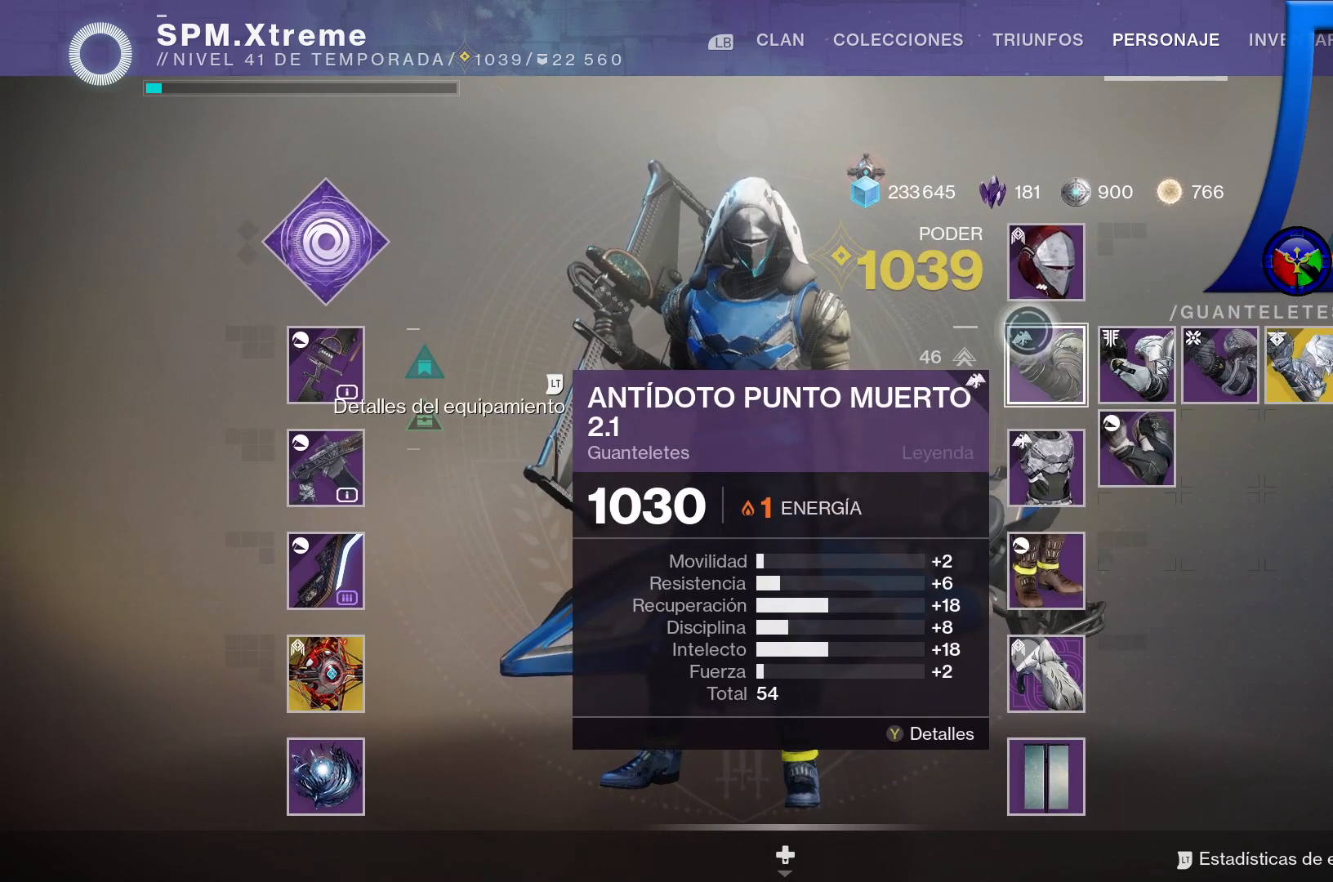
{"buttons": [], "left_stick": "down-right", "right_stick": "center", "events": [[317, "left_stick", "down-right"]]}
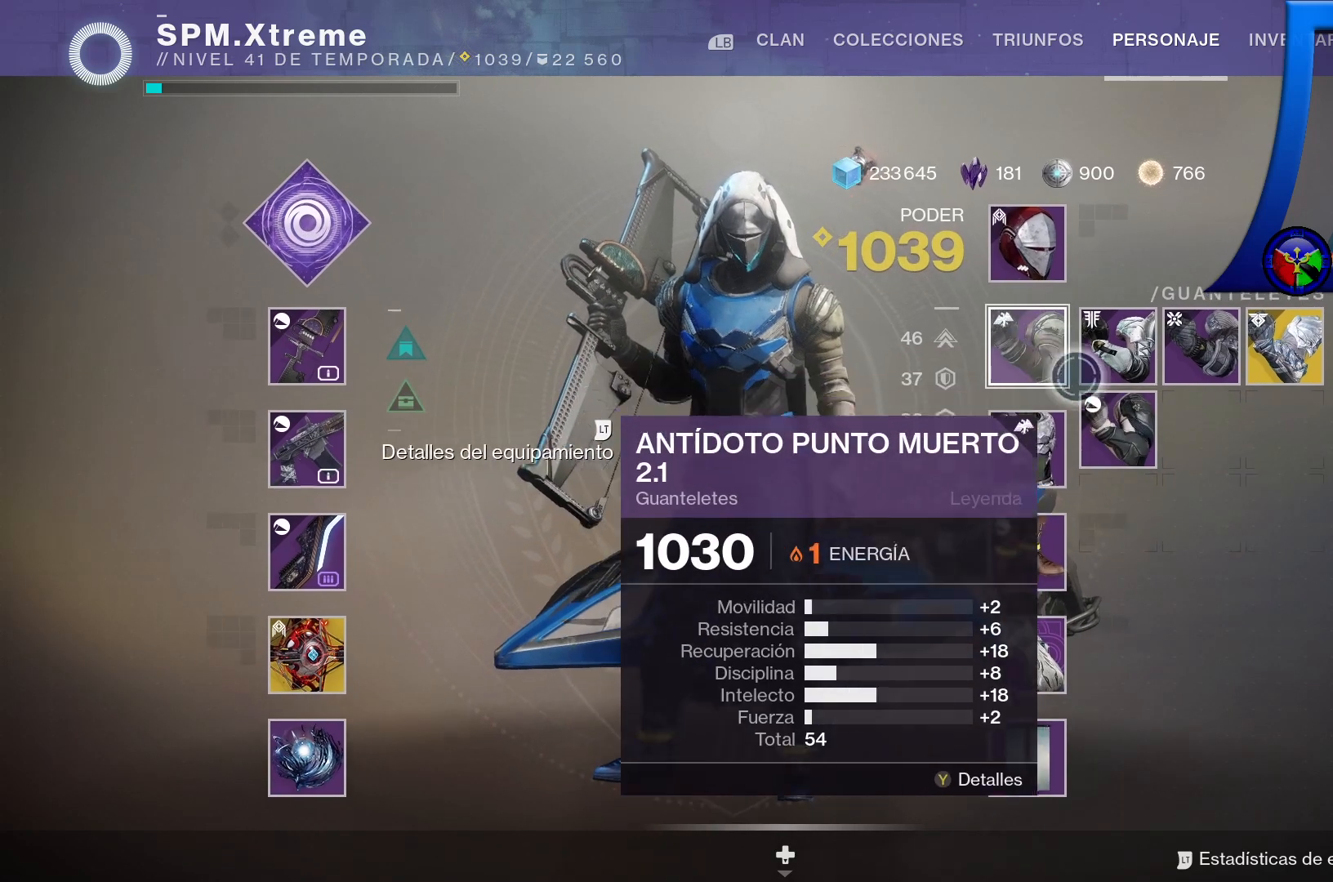
{"buttons": [], "left_stick": "center", "right_stick": "center", "events": [[100, "left_stick", "center"]]}
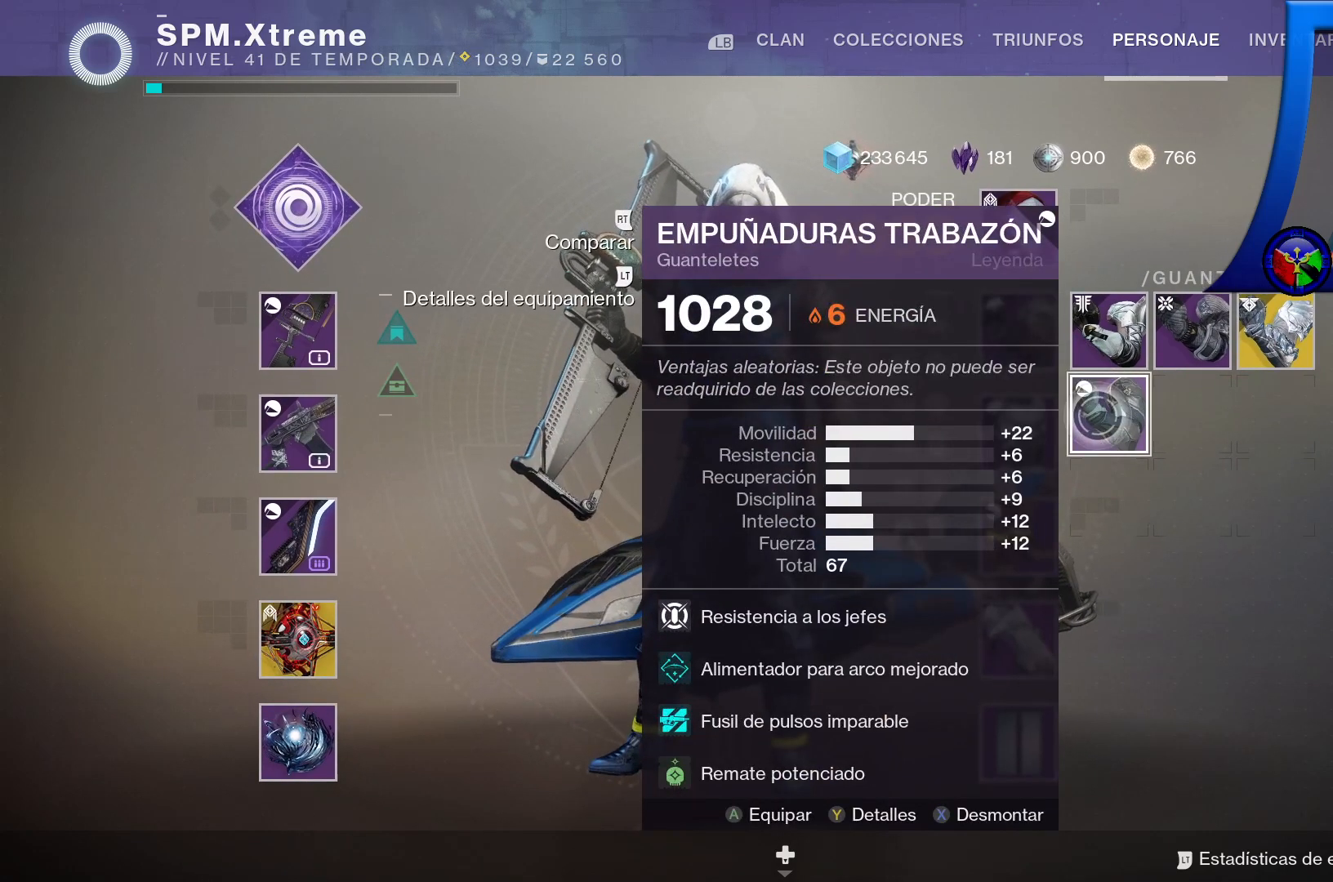
{"buttons": [], "left_stick": "up-left", "right_stick": "center", "events": [[317, "left_stick", "up-left"]]}
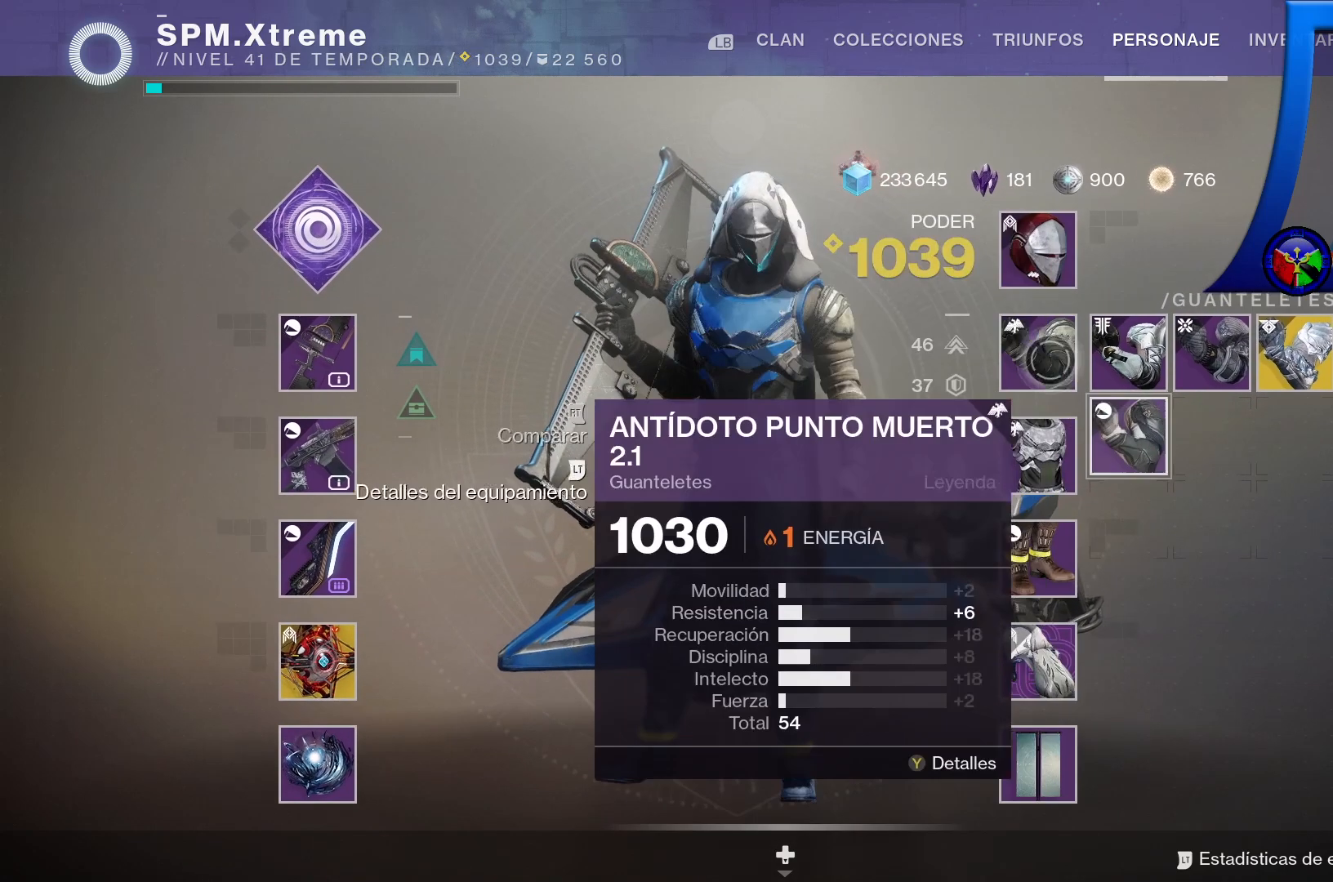
{"buttons": [], "left_stick": "center", "right_stick": "center", "events": [[100, "left_stick", "center"]]}
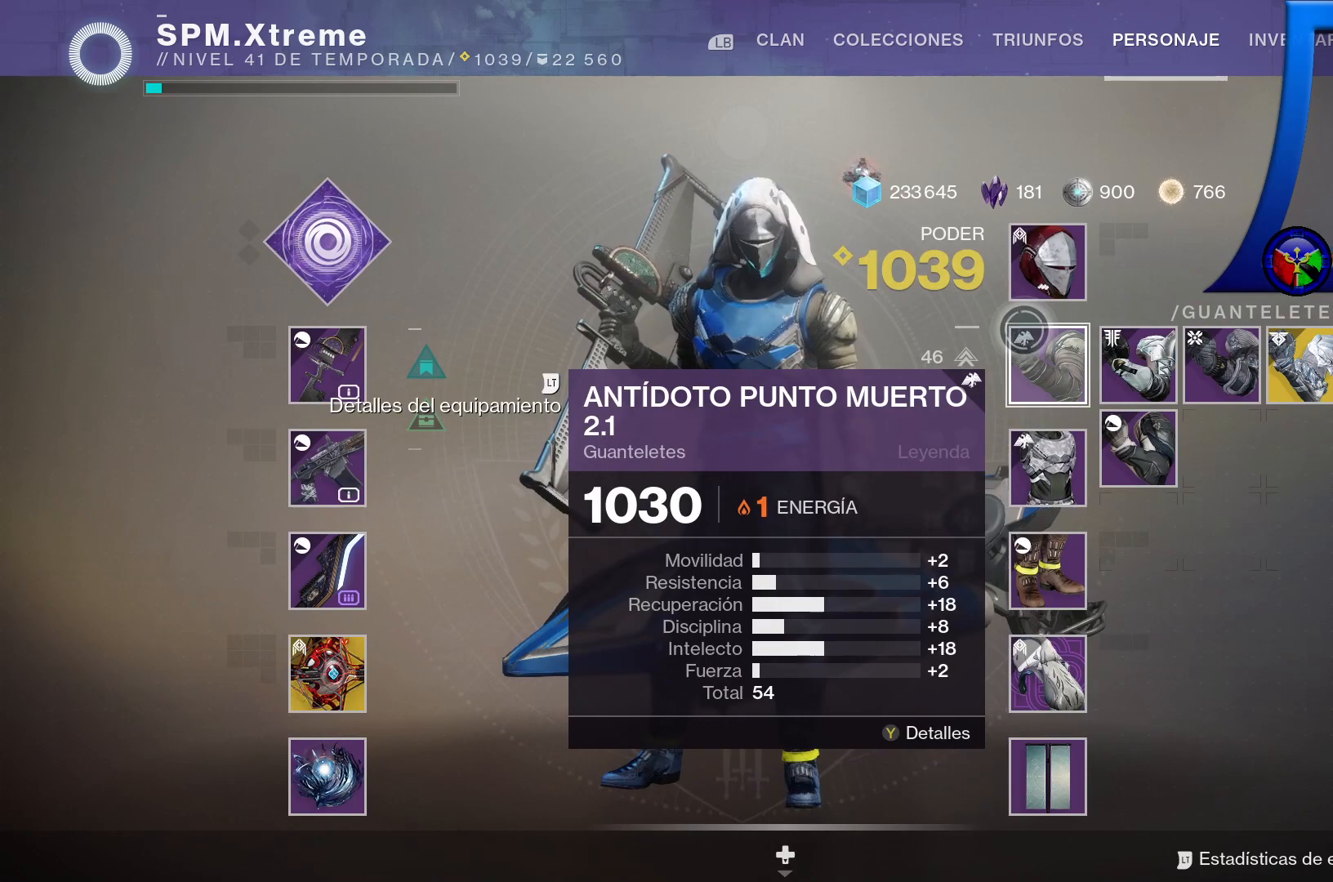
{"buttons": [], "left_stick": "center", "right_stick": "center", "events": [[350, "left_stick", "down"], [450, "left_stick", "center"]]}
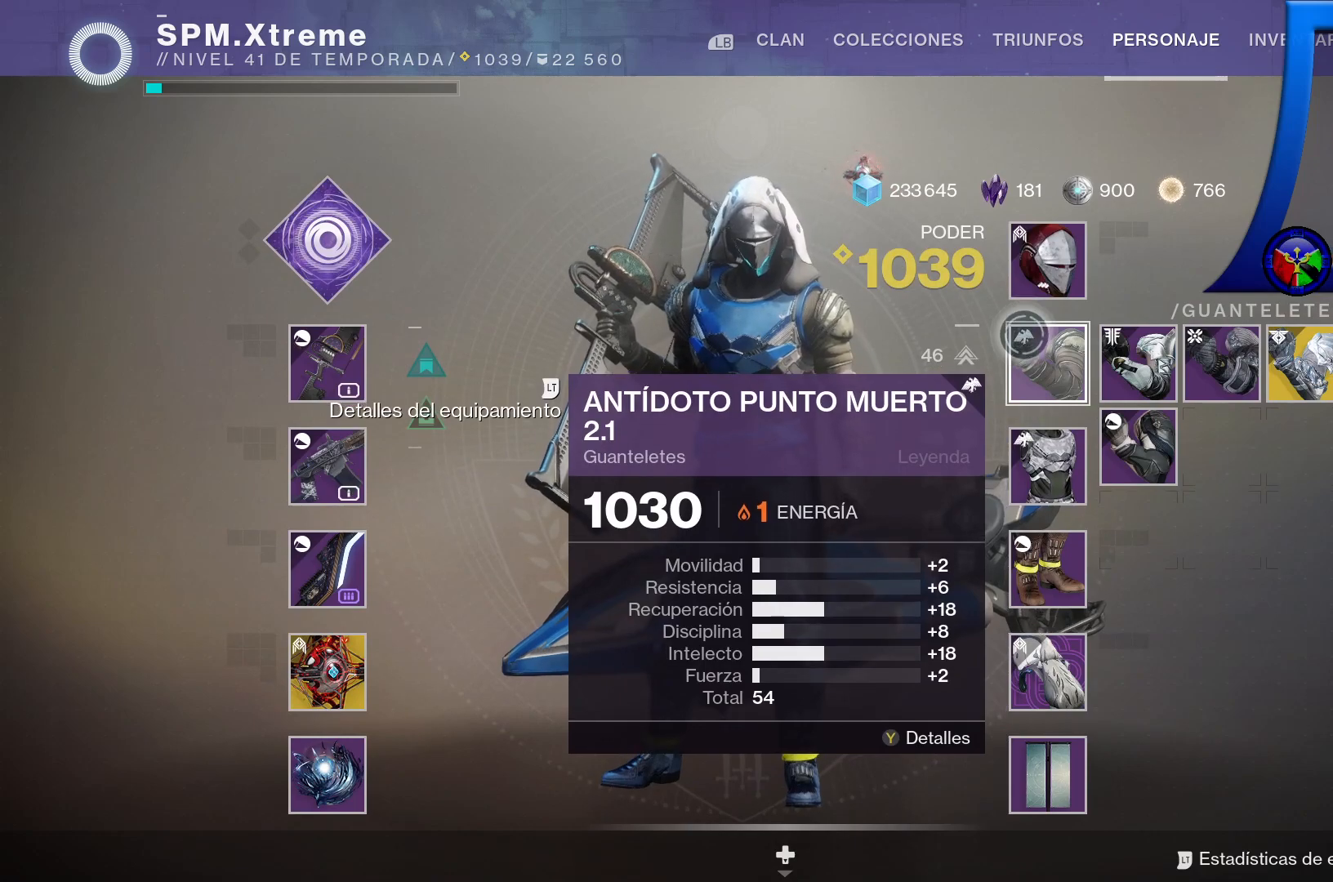
{"buttons": [], "left_stick": "center", "right_stick": "center", "events": []}
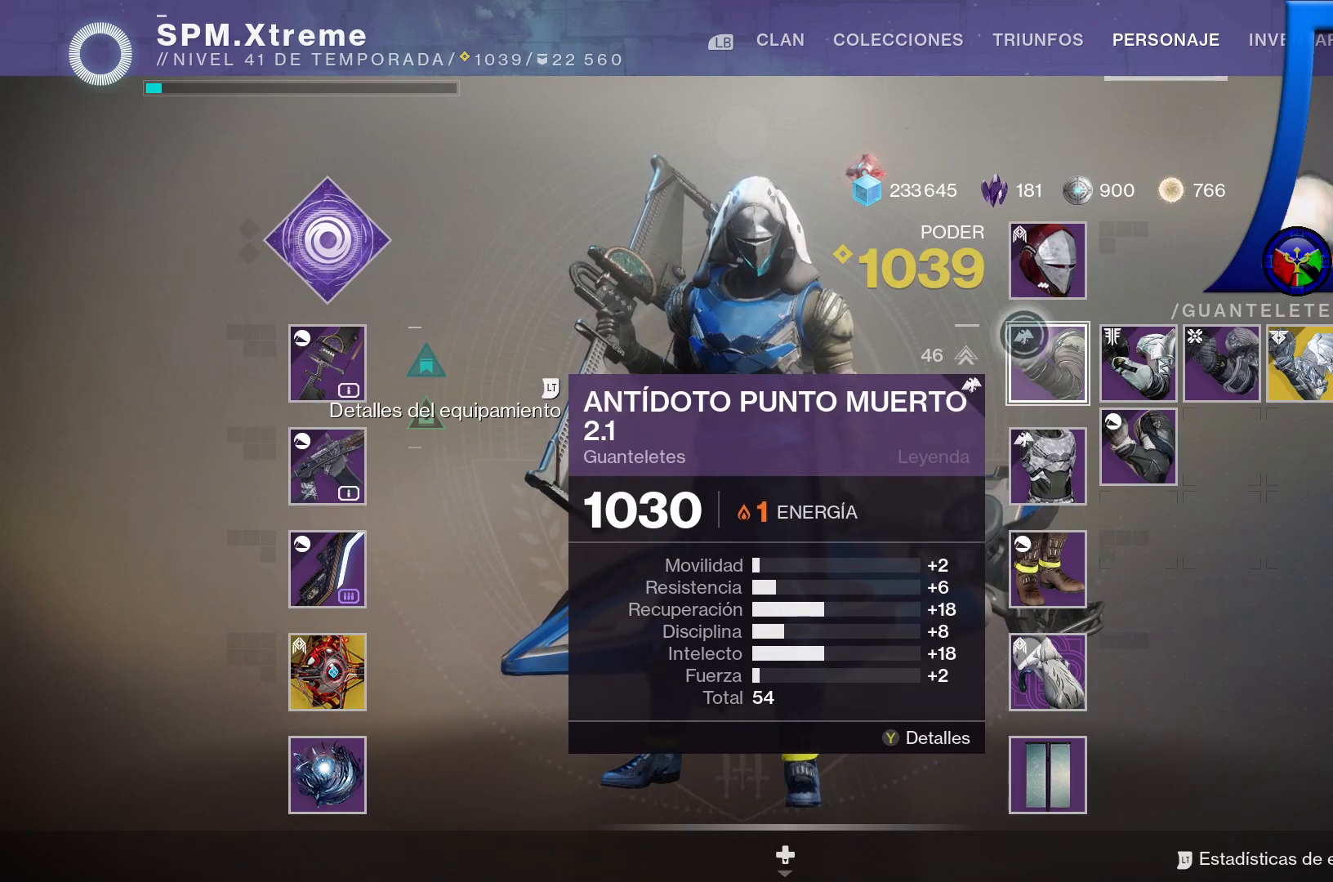
{"buttons": [], "left_stick": "center", "right_stick": "center", "events": []}
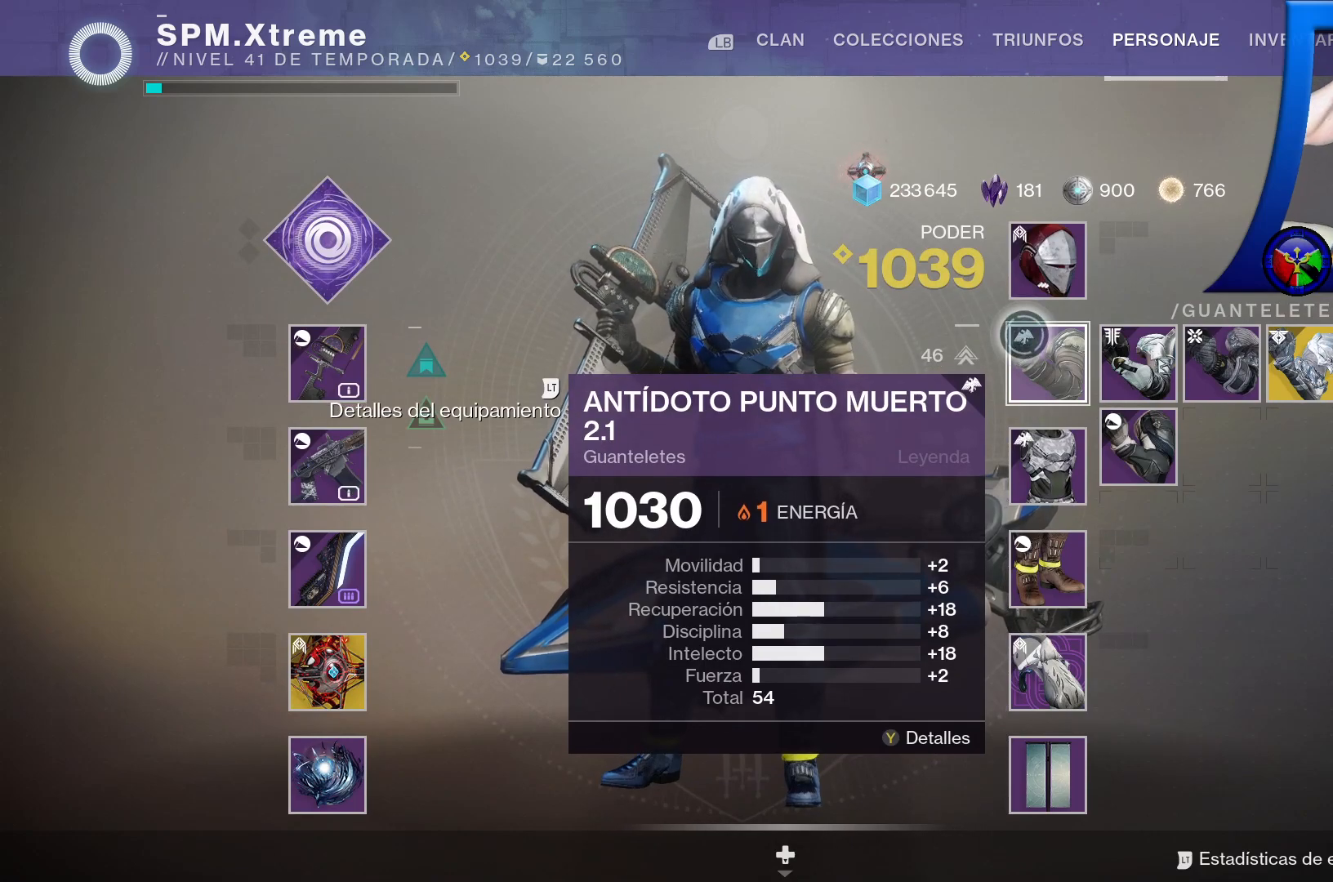
{"buttons": [], "left_stick": "center", "right_stick": "center", "events": []}
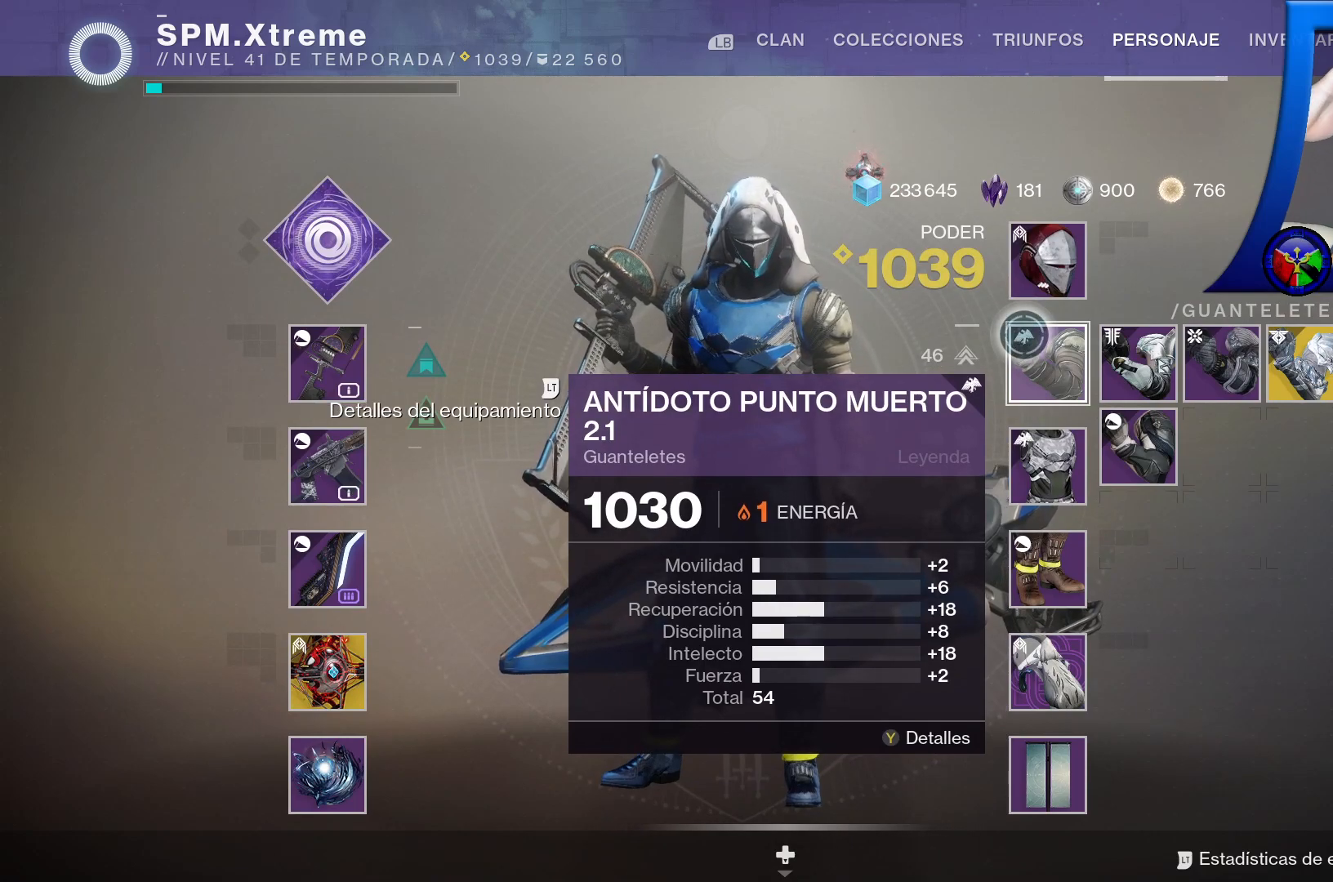
{"buttons": [], "left_stick": "center", "right_stick": "center", "events": []}
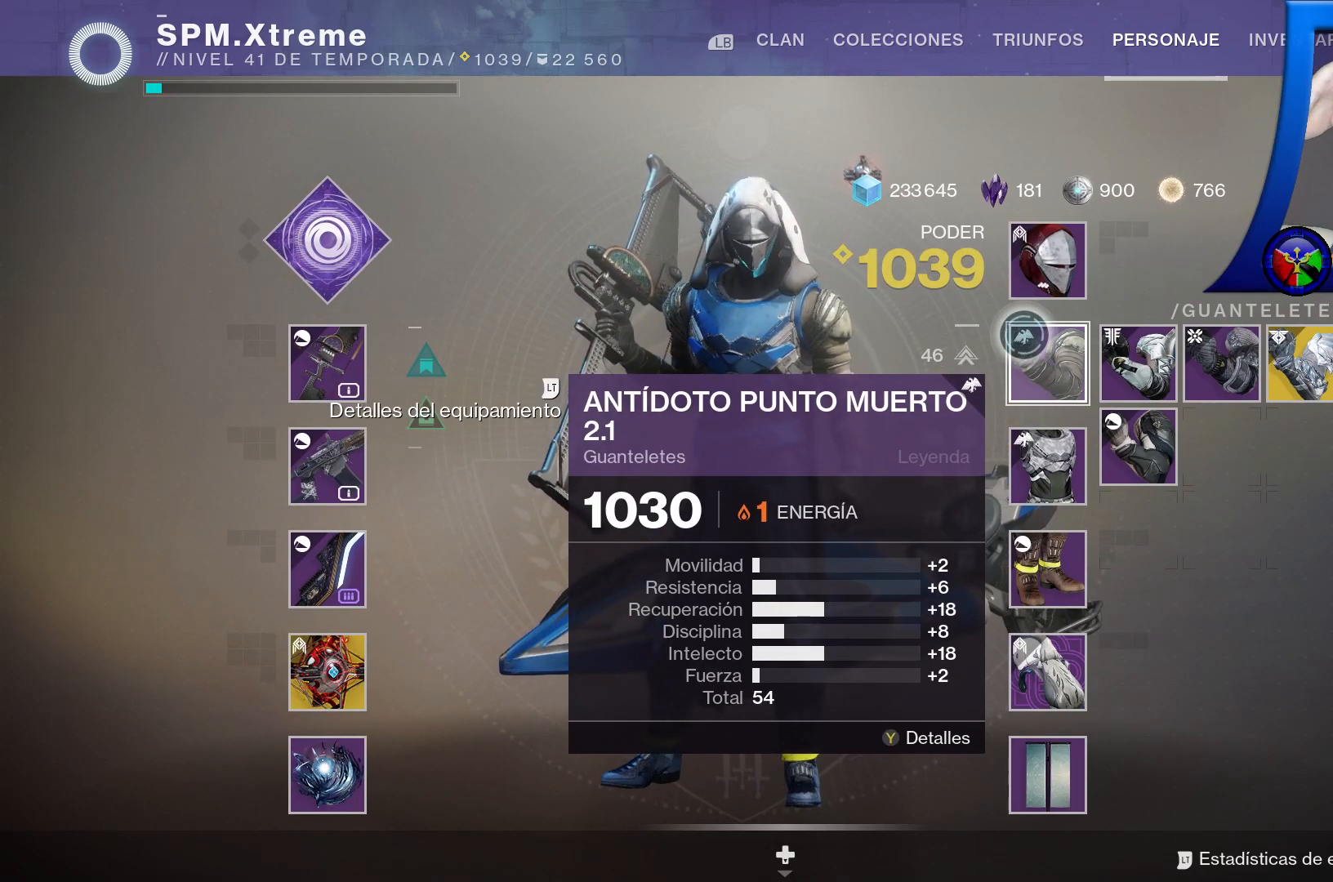
{"buttons": [], "left_stick": "center", "right_stick": "center", "events": []}